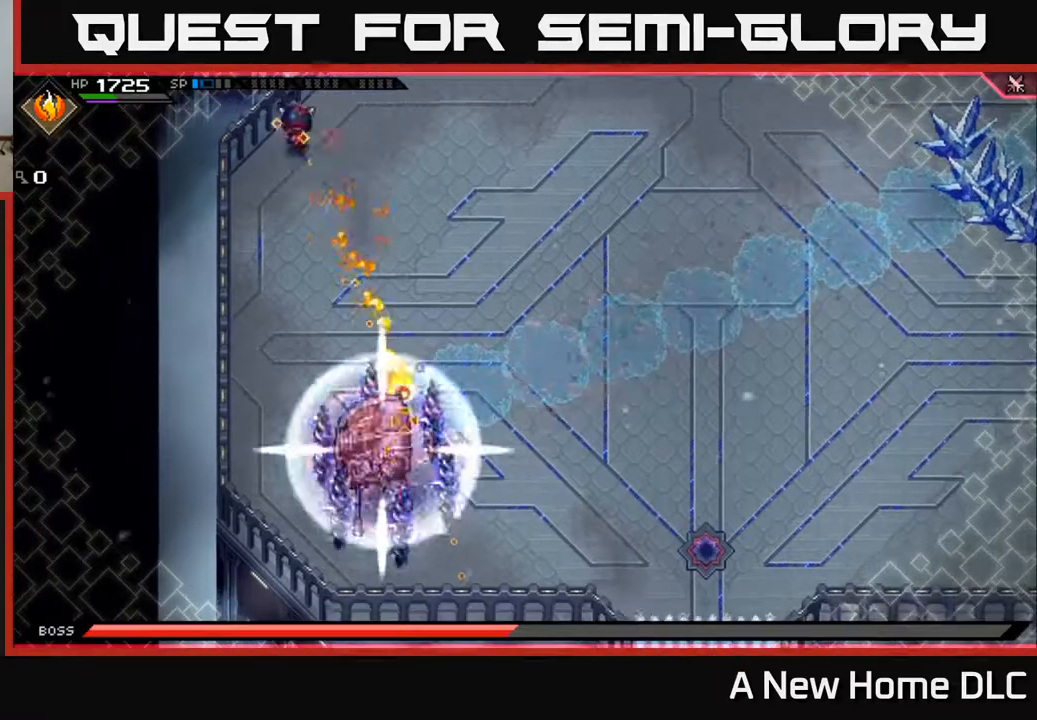
Gameplay with a controller (Xbox layout); each line is a JSON object with the inputs held at the frame after it. "events" lists button and stick changes between this image and that frame as [ms after this image, input, new state], when the widget could be followed in between.
{"buttons": ["L1"], "left_stick": "right", "right_stick": "center", "events": [[50, "right_stick", "center"], [400, "left_stick", "right"], [500, "L1", "down"]]}
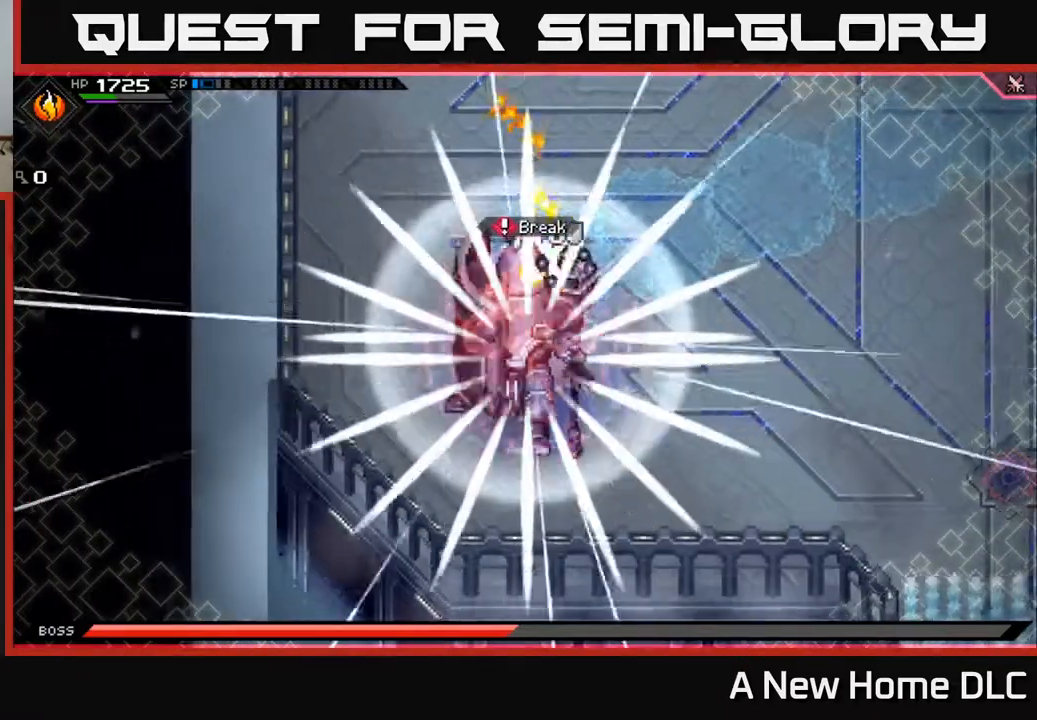
{"buttons": [], "left_stick": "down-right", "right_stick": "center", "events": [[100, "L1", "up"], [183, "L1", "down"], [300, "L1", "up"], [333, "left_stick", "down-right"]]}
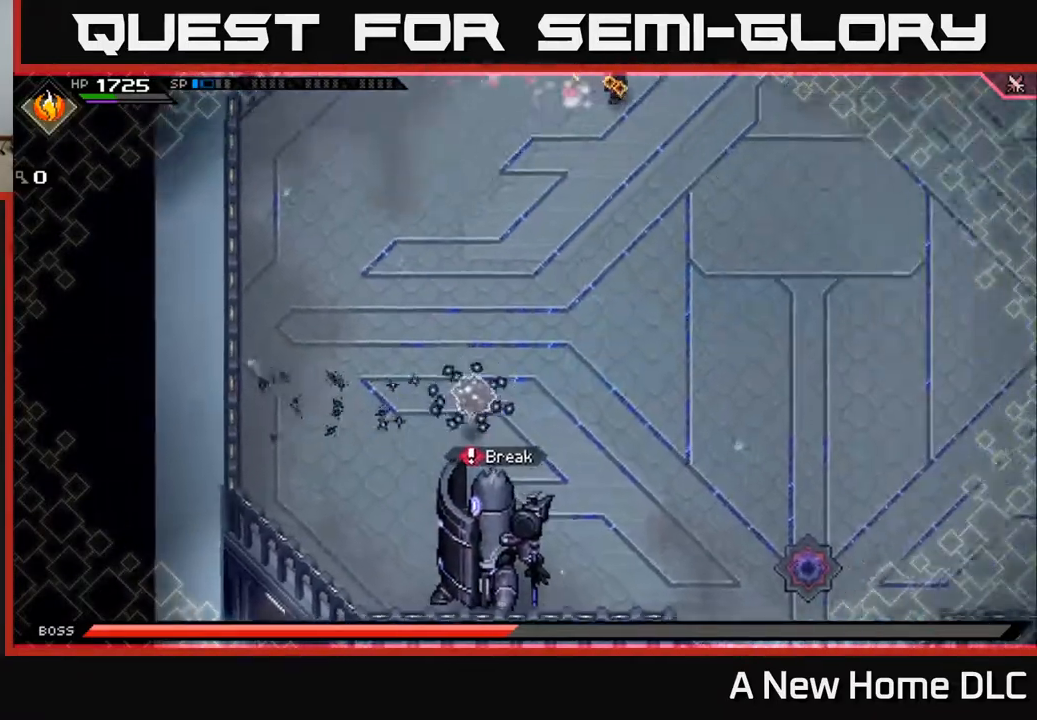
{"buttons": ["R1"], "left_stick": "down-right", "right_stick": "down-left", "events": [[100, "L1", "down"], [217, "L1", "up"], [367, "right_stick", "down-left"], [433, "R1", "down"]]}
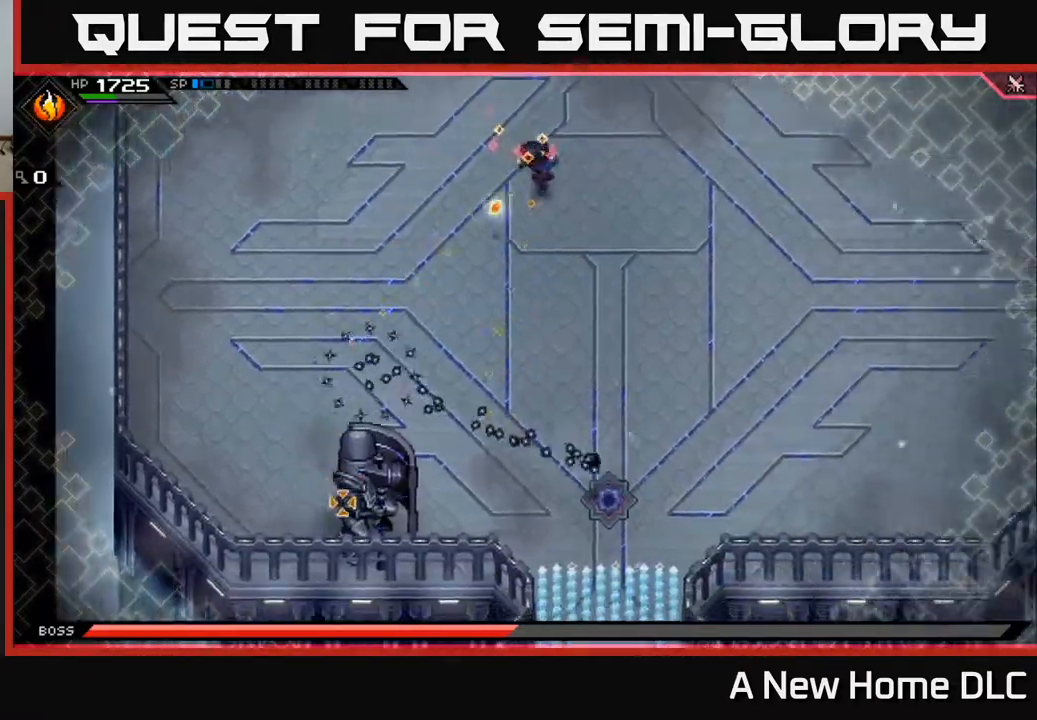
{"buttons": [], "left_stick": "up-right", "right_stick": "down-left", "events": [[100, "R1", "up"], [483, "left_stick", "up-right"]]}
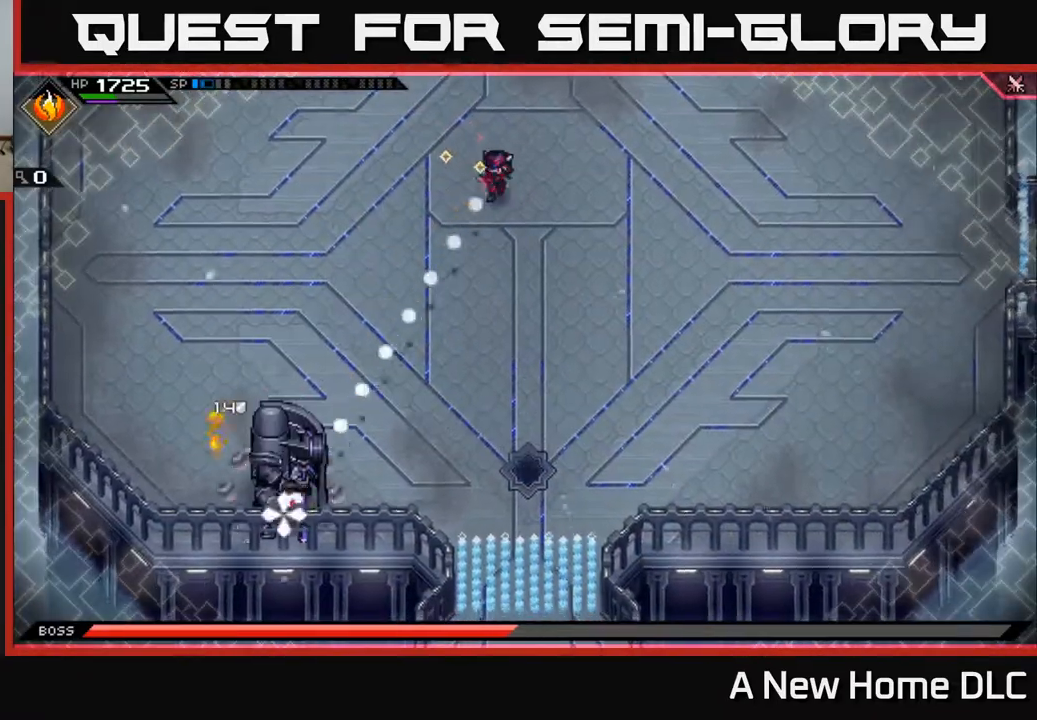
{"buttons": [], "left_stick": "right", "right_stick": "down-left", "events": [[267, "R1", "down"], [367, "R1", "up"], [383, "left_stick", "right"]]}
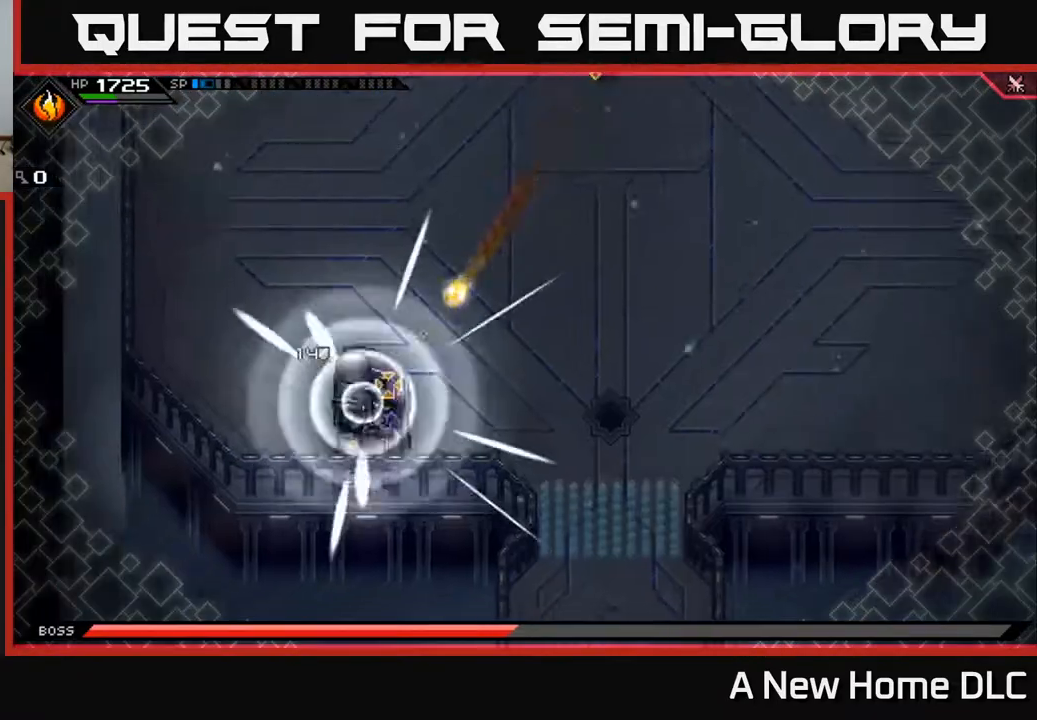
{"buttons": [], "left_stick": "up-right", "right_stick": "down-left", "events": [[50, "left_stick", "up-right"], [200, "left_stick", "up"], [383, "R1", "down"], [467, "R1", "up"], [483, "left_stick", "up-right"]]}
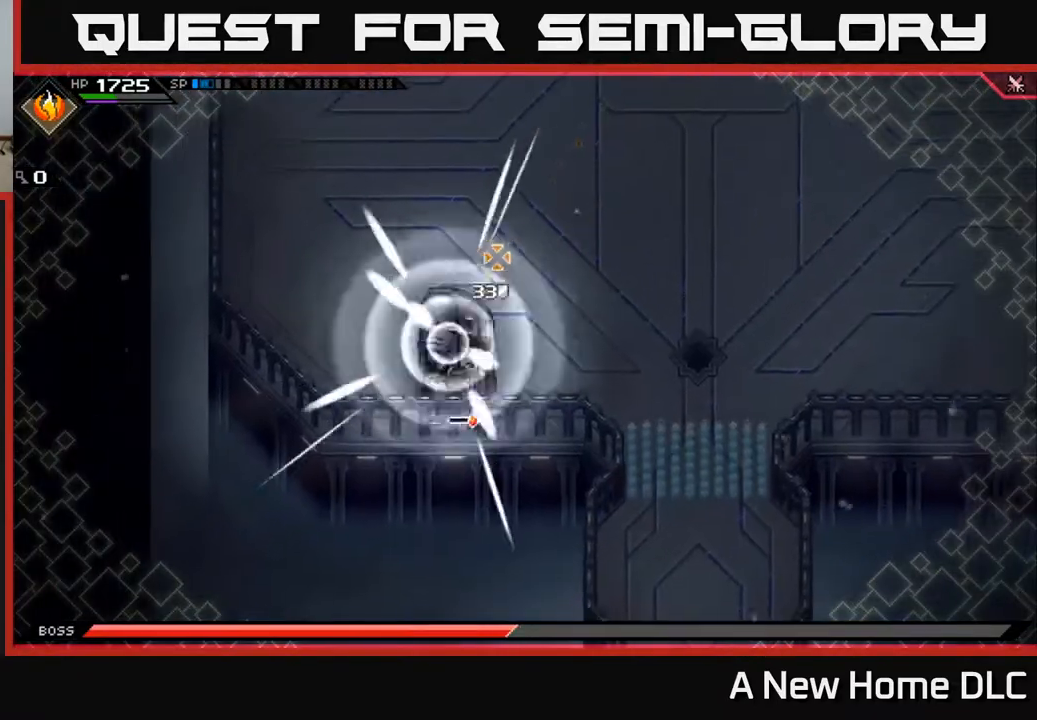
{"buttons": [], "left_stick": "down-right", "right_stick": "center", "events": [[33, "left_stick", "right"], [117, "left_stick", "down-right"], [350, "right_stick", "center"]]}
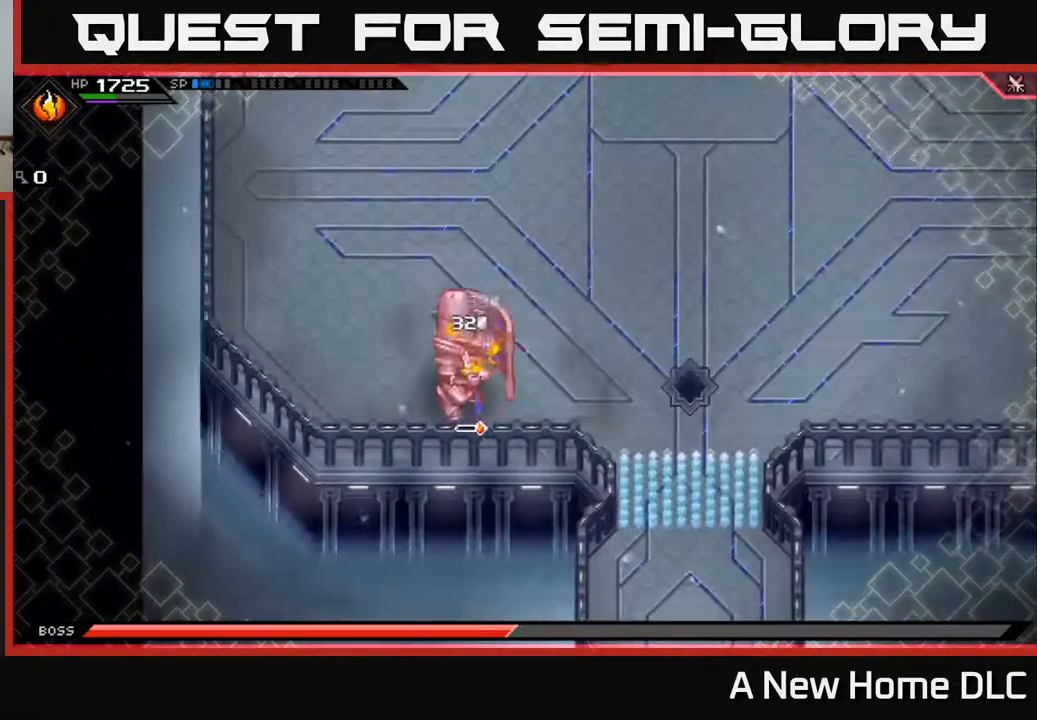
{"buttons": [], "left_stick": "center", "right_stick": "center", "events": [[117, "left_stick", "center"]]}
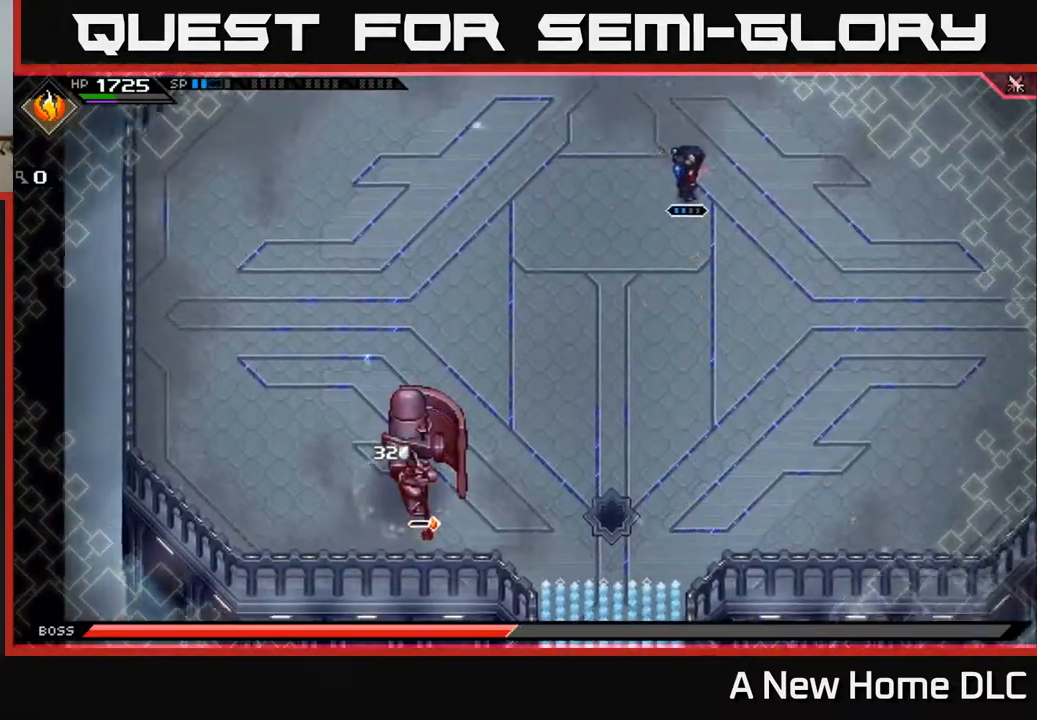
{"buttons": ["R1"], "left_stick": "center", "right_stick": "down", "events": [[33, "right_stick", "down"], [67, "left_stick", "up-right"], [233, "left_stick", "up"], [367, "left_stick", "up-left"], [500, "R1", "down"], [500, "left_stick", "center"]]}
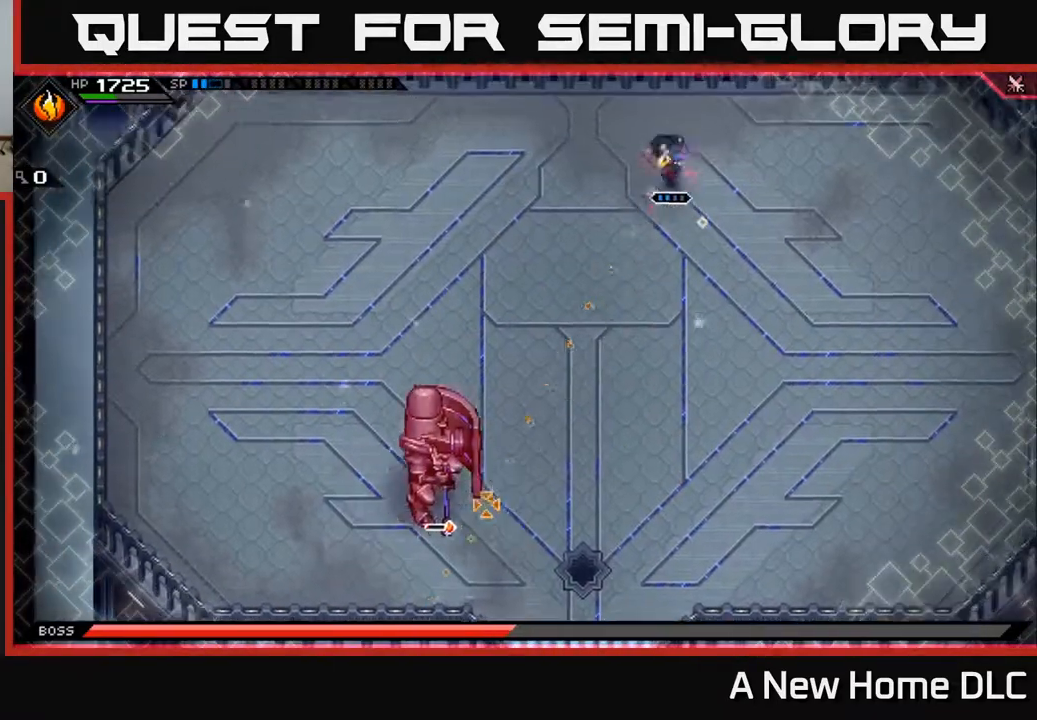
{"buttons": [], "left_stick": "center", "right_stick": "down", "events": [[117, "R1", "up"], [250, "left_stick", "right"], [417, "left_stick", "center"]]}
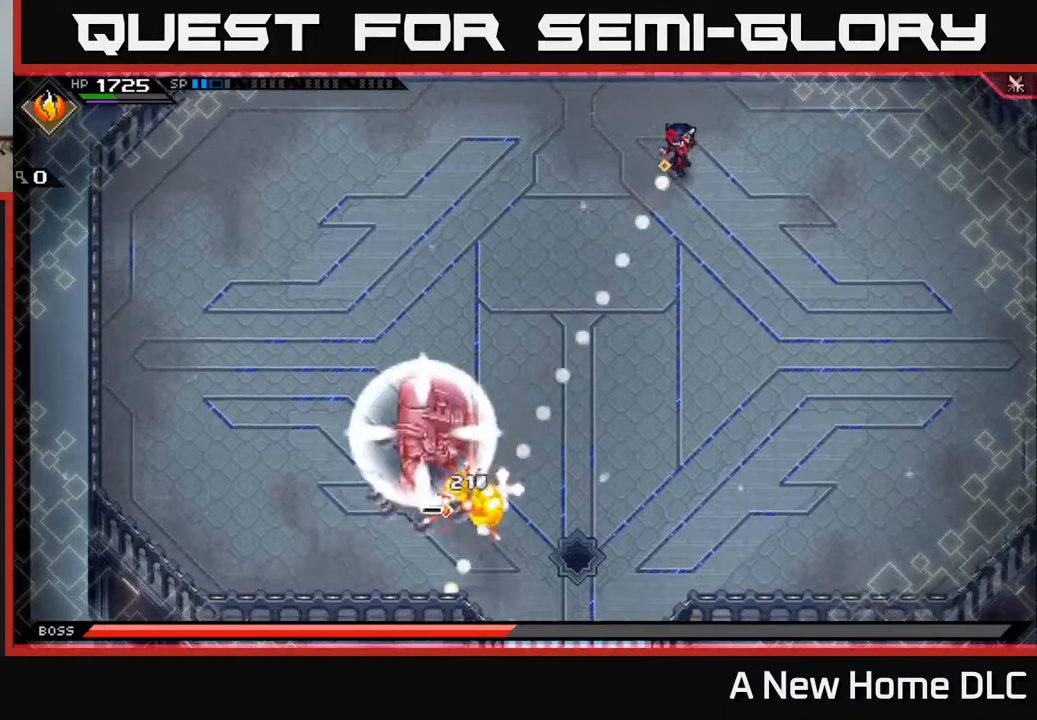
{"buttons": [], "left_stick": "right", "right_stick": "down", "events": [[67, "R1", "down"], [83, "left_stick", "down-right"], [167, "R1", "up"], [250, "left_stick", "center"], [483, "left_stick", "right"]]}
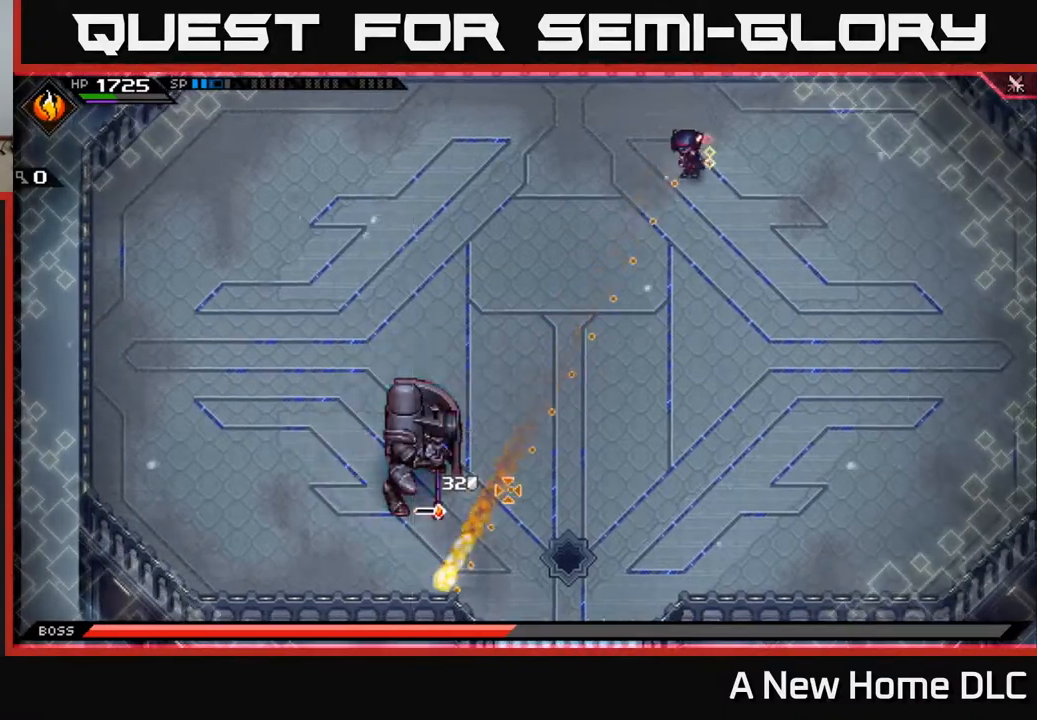
{"buttons": [], "left_stick": "left", "right_stick": "center", "events": [[100, "left_stick", "up-left"], [217, "L1", "down"], [217, "right_stick", "center"], [300, "left_stick", "left"], [317, "L1", "up"], [383, "L1", "down"], [467, "L1", "up"]]}
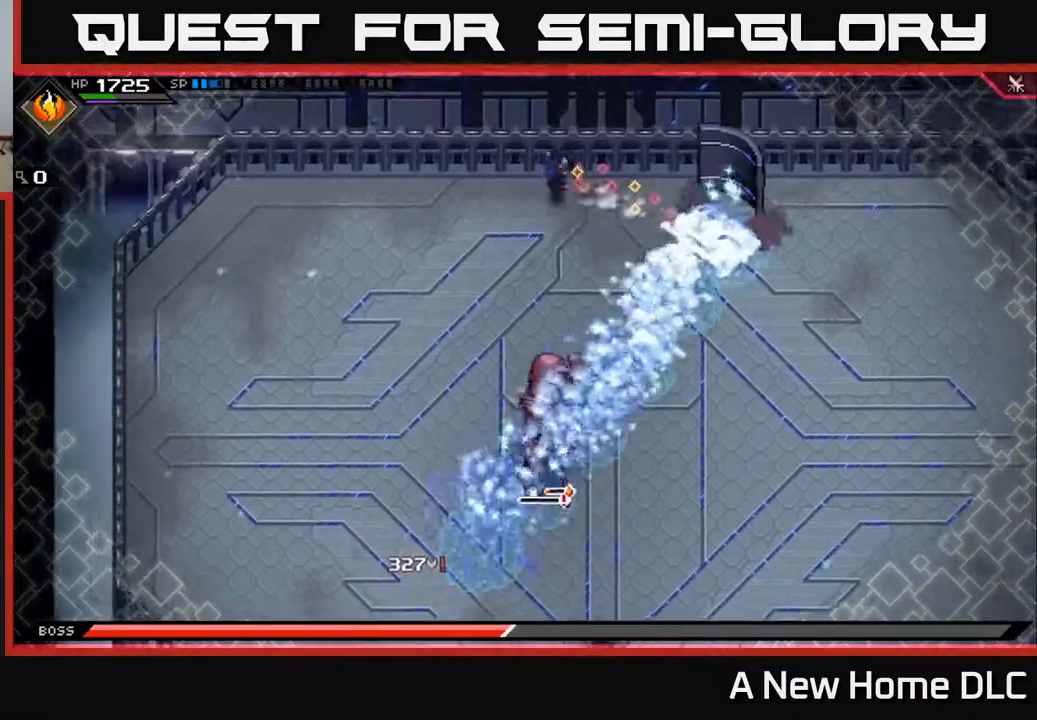
{"buttons": ["L1"], "left_stick": "down-right", "right_stick": "center", "events": [[117, "L1", "down"], [117, "left_stick", "down"], [233, "L1", "up"], [283, "L1", "down"], [333, "left_stick", "down-right"], [383, "L1", "up"], [450, "L1", "down"]]}
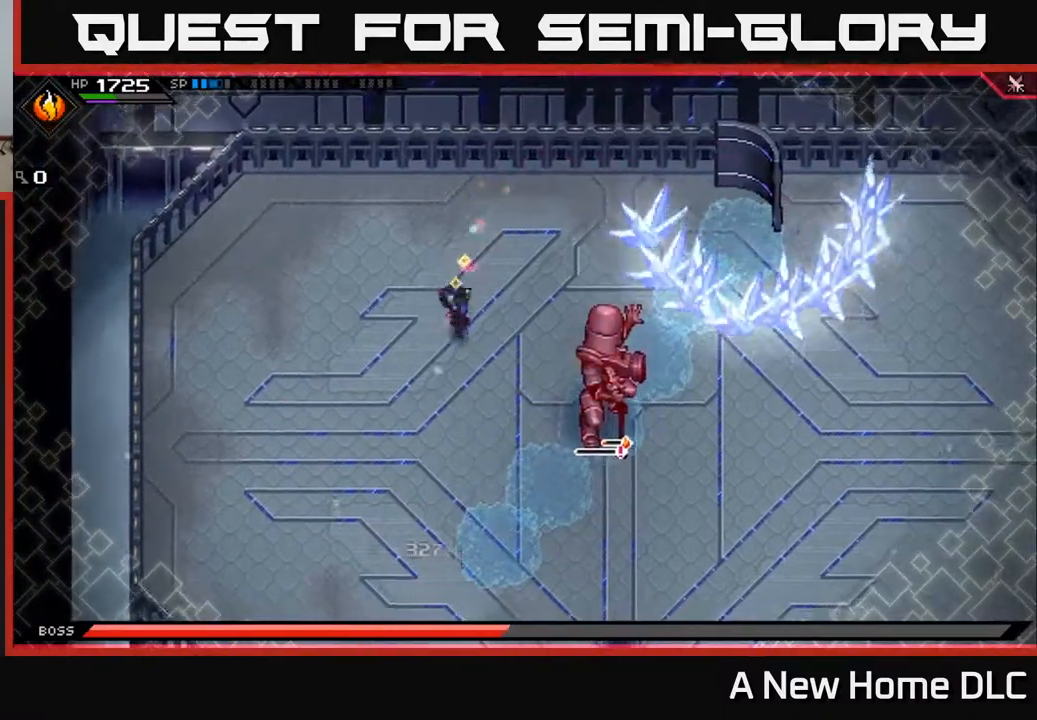
{"buttons": [], "left_stick": "center", "right_stick": "down-right", "events": [[117, "L1", "up"], [183, "left_stick", "center"], [200, "R2", "down"], [250, "right_stick", "down-right"], [317, "R2", "up"]]}
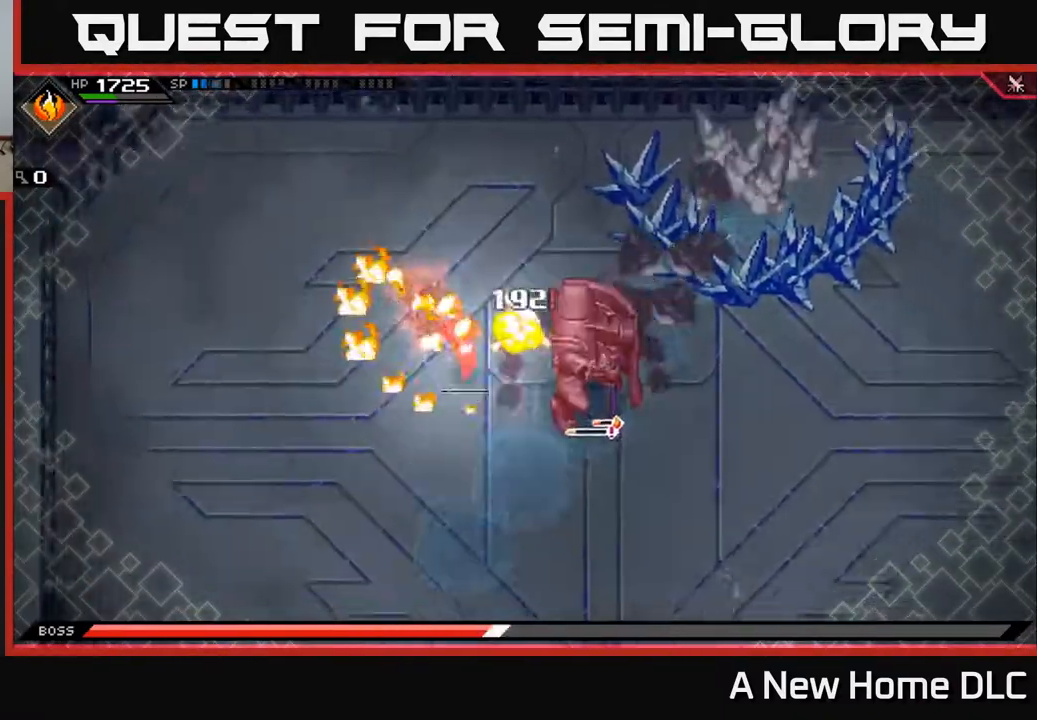
{"buttons": [], "left_stick": "down", "right_stick": "center", "events": [[333, "right_stick", "right"], [367, "left_stick", "down"], [500, "right_stick", "center"]]}
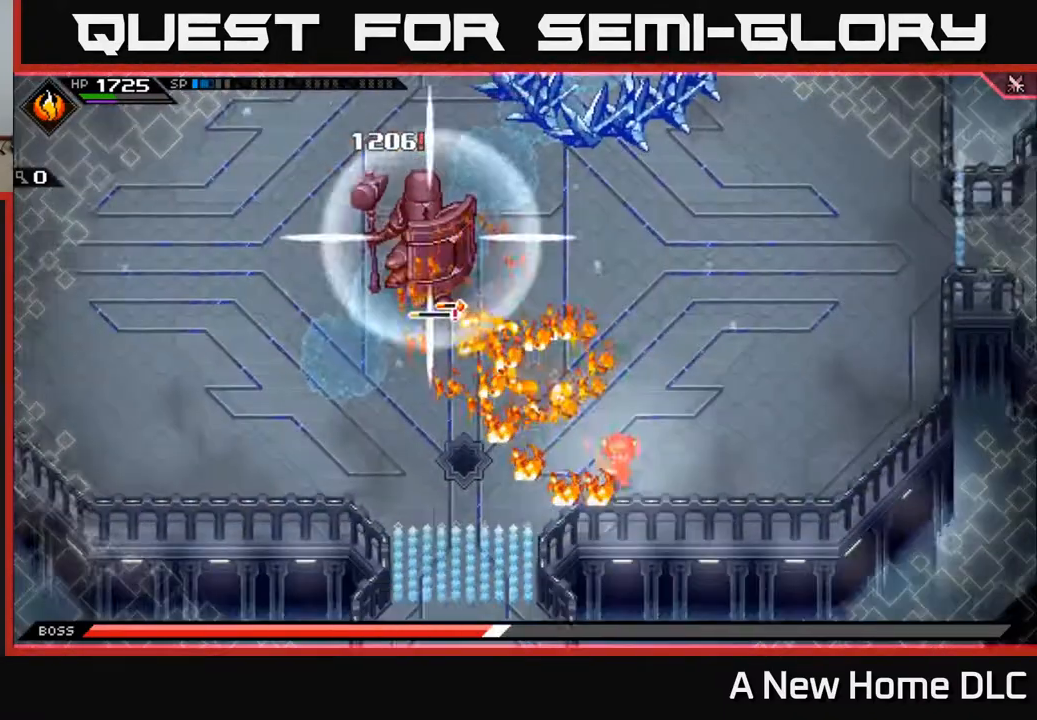
{"buttons": ["L1"], "left_stick": "up-right", "right_stick": "center", "events": [[100, "left_stick", "right"], [400, "left_stick", "up-right"], [467, "L1", "down"]]}
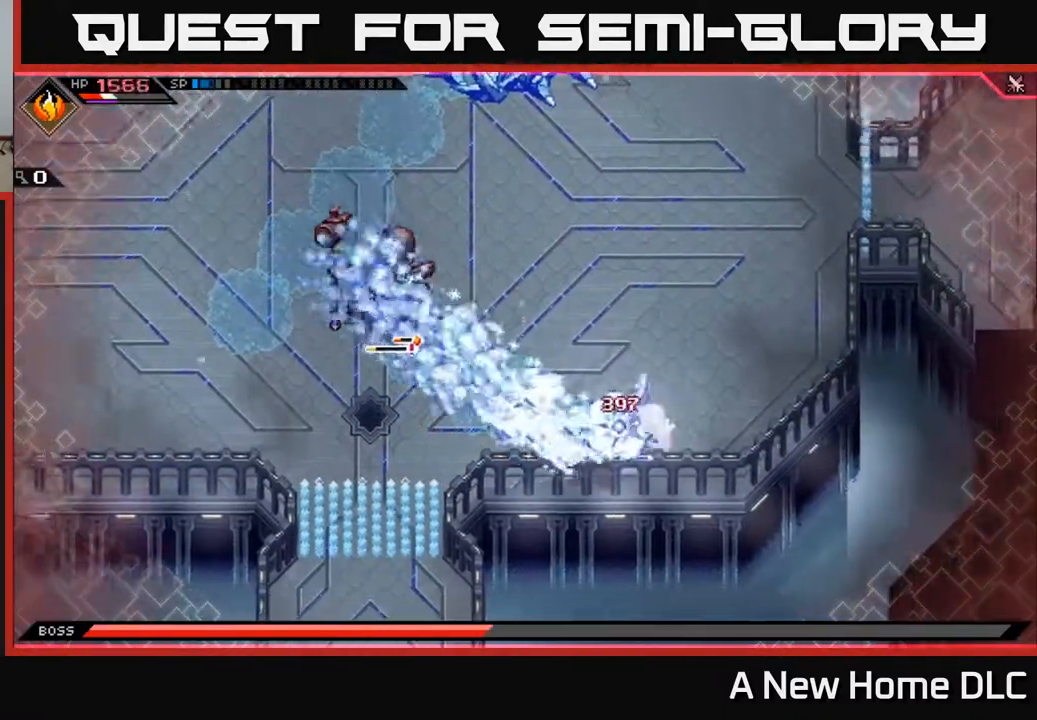
{"buttons": [], "left_stick": "up", "right_stick": "center", "events": [[17, "left_stick", "up"], [83, "L1", "up"], [167, "L1", "down"], [250, "L1", "up"], [333, "L1", "down"], [433, "L1", "up"]]}
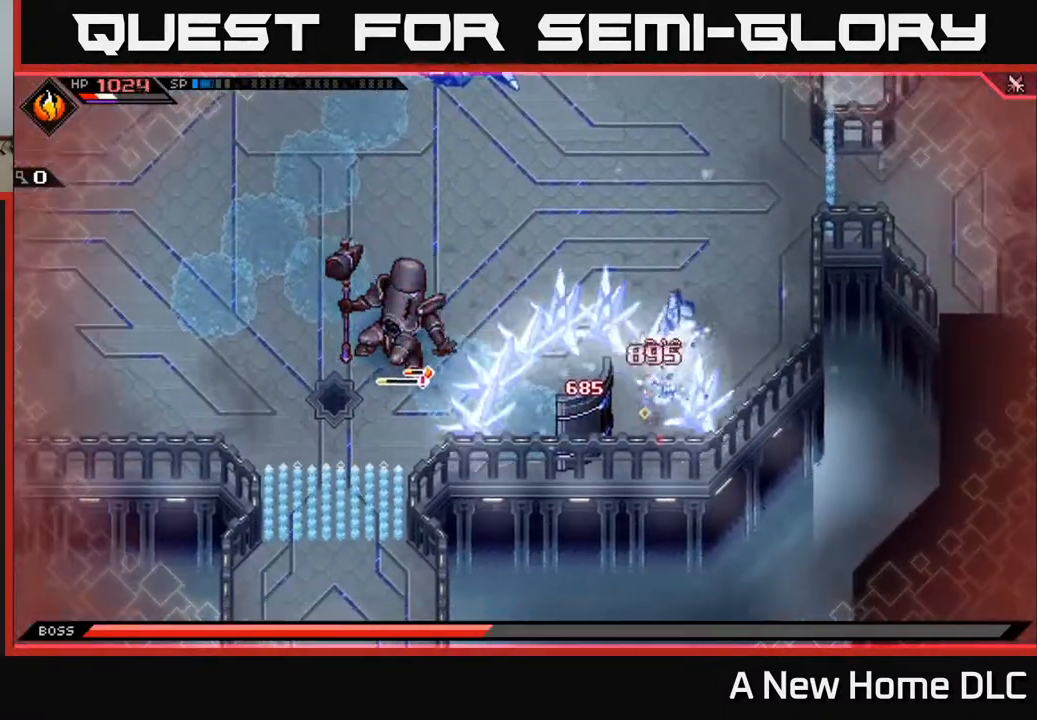
{"buttons": [], "left_stick": "center", "right_stick": "left", "events": [[133, "right_stick", "left"], [150, "R2", "down"], [233, "left_stick", "center"], [300, "R2", "up"]]}
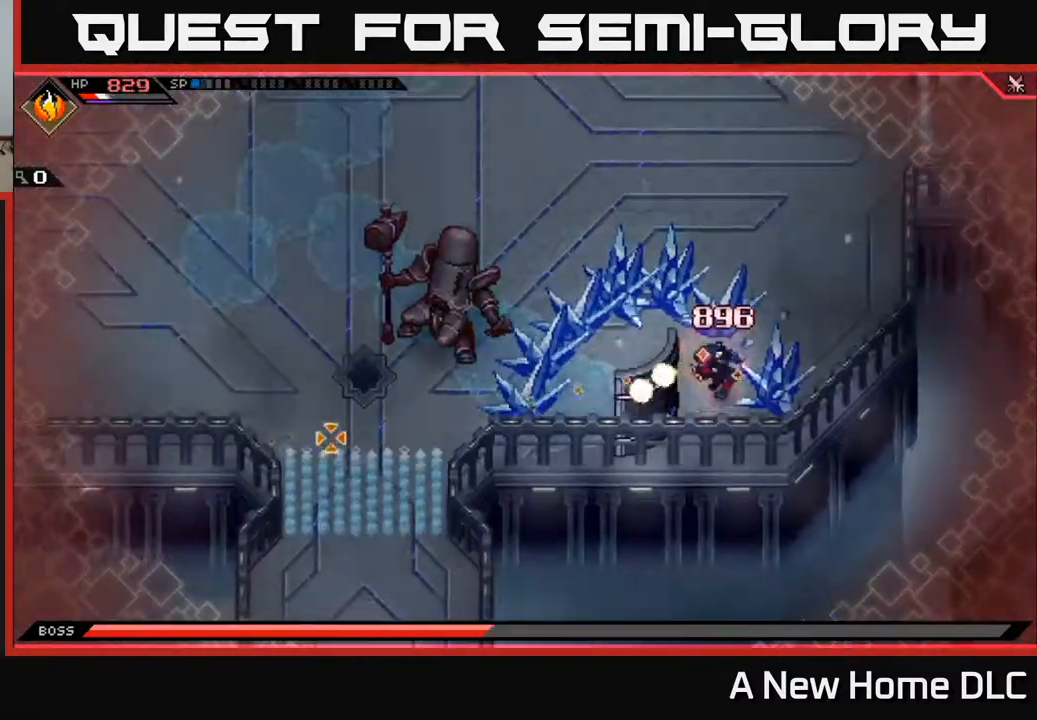
{"buttons": [], "left_stick": "center", "right_stick": "left", "events": []}
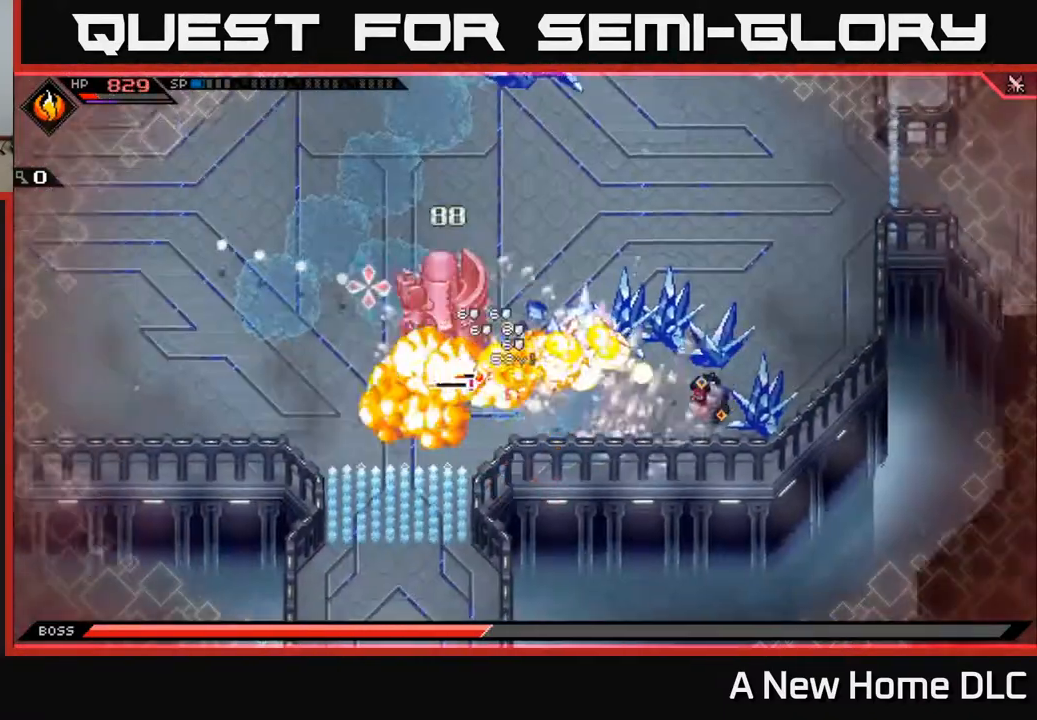
{"buttons": ["X"], "left_stick": "center", "right_stick": "center", "events": [[217, "right_stick", "center"], [300, "X", "down"]]}
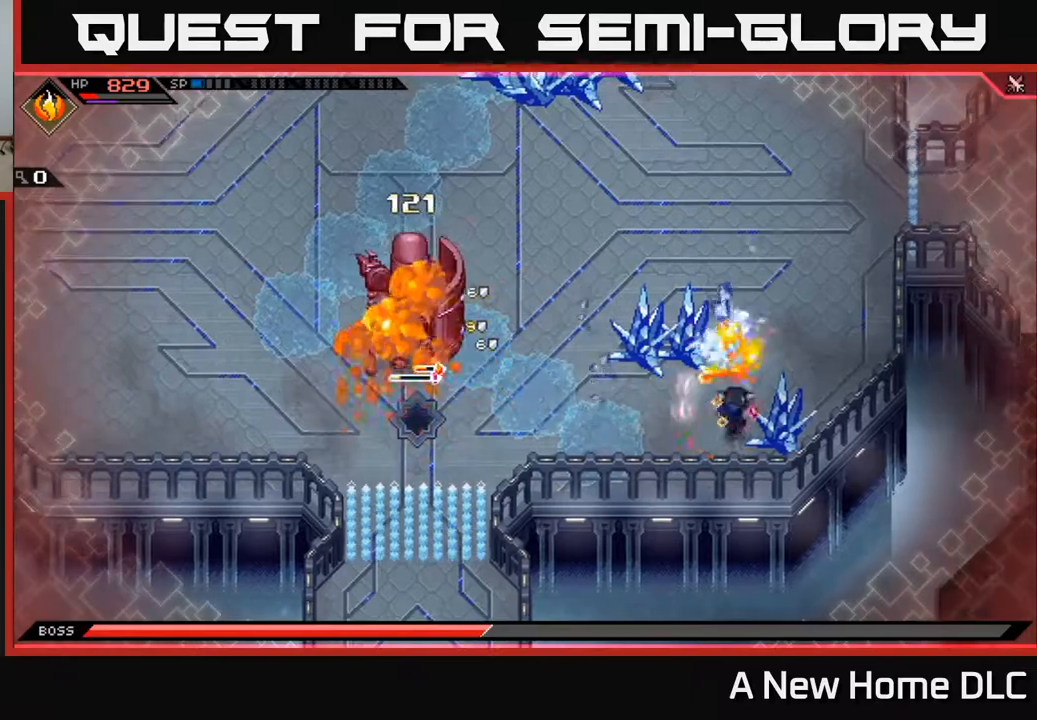
{"buttons": ["L1"], "left_stick": "up-right", "right_stick": "center", "events": [[83, "X", "up"], [250, "left_stick", "up"], [417, "left_stick", "up-right"], [500, "L1", "down"]]}
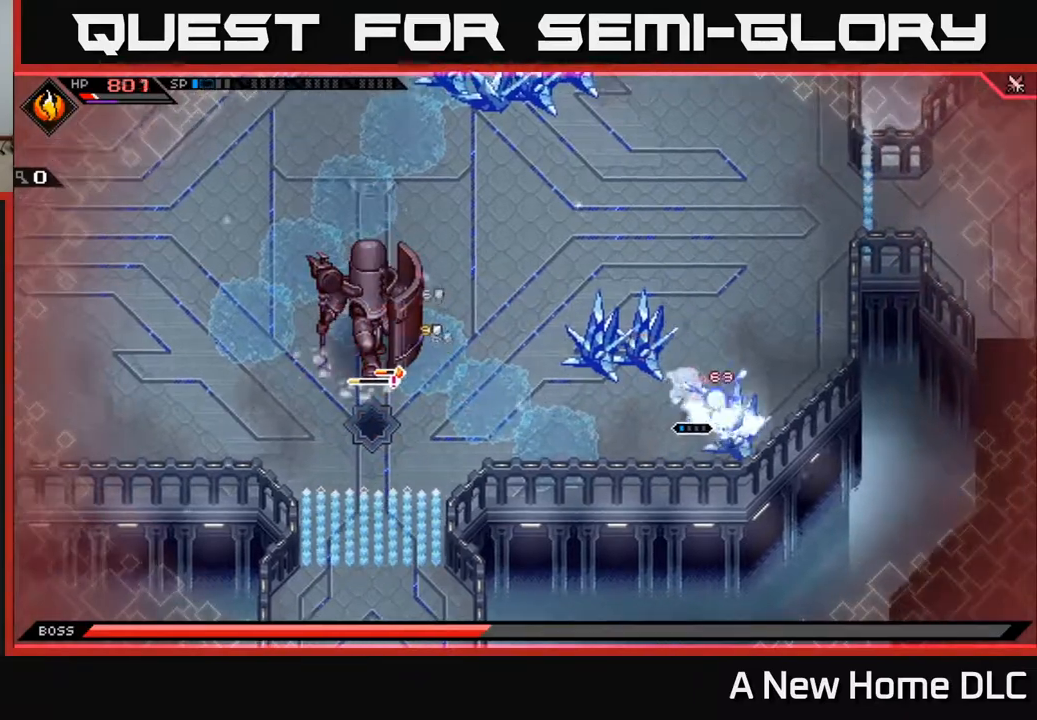
{"buttons": [], "left_stick": "up-right", "right_stick": "center", "events": [[50, "left_stick", "up"], [150, "L1", "up"], [317, "L1", "down"], [433, "L1", "up"], [433, "left_stick", "up-right"]]}
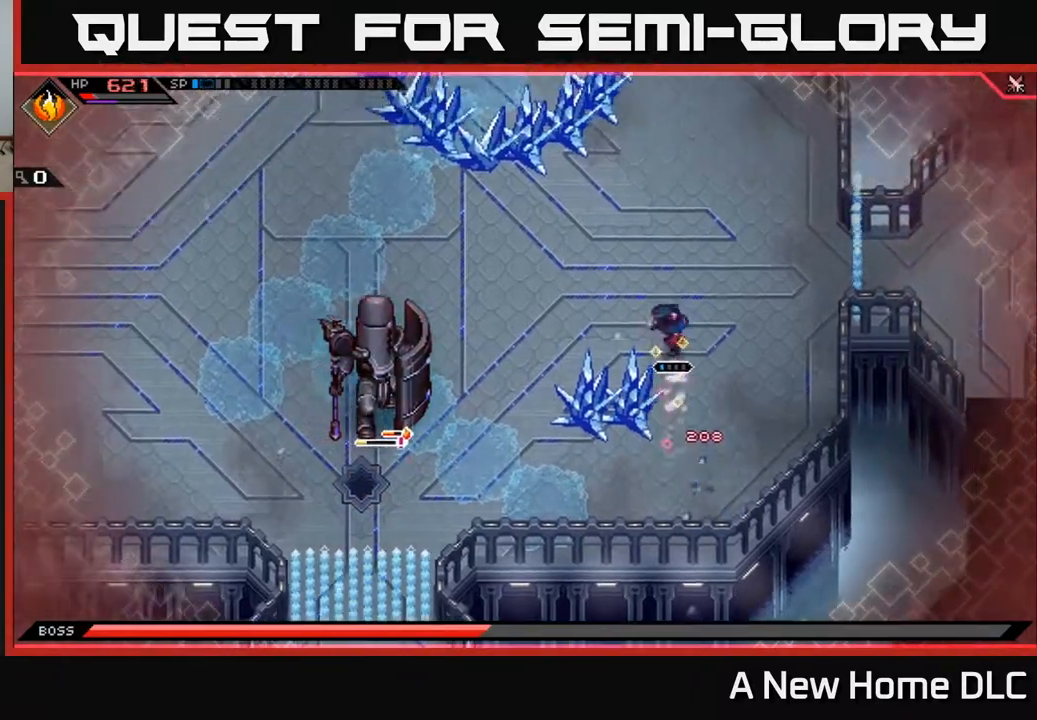
{"buttons": [], "left_stick": "up-right", "right_stick": "down-left", "events": [[67, "left_stick", "up"], [117, "right_stick", "down-left"], [250, "left_stick", "center"], [300, "left_stick", "up"], [400, "left_stick", "up-right"]]}
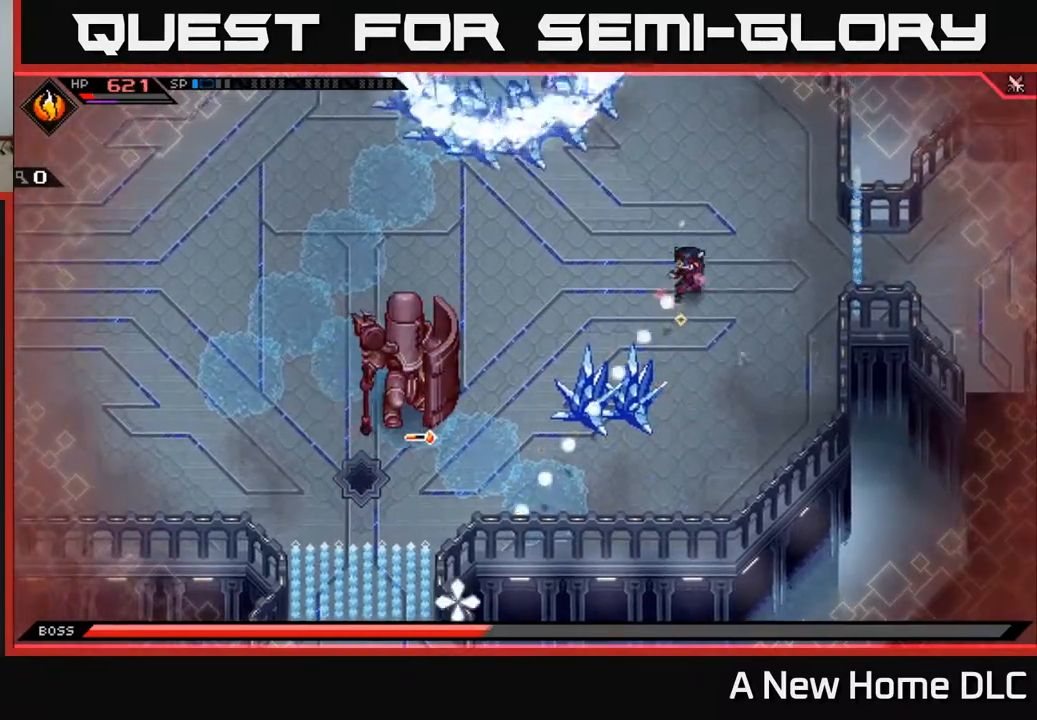
{"buttons": [], "left_stick": "left", "right_stick": "down-left", "events": [[33, "R1", "down"], [133, "R1", "up"], [183, "left_stick", "up"], [283, "R1", "down"], [400, "R1", "up"], [450, "left_stick", "left"]]}
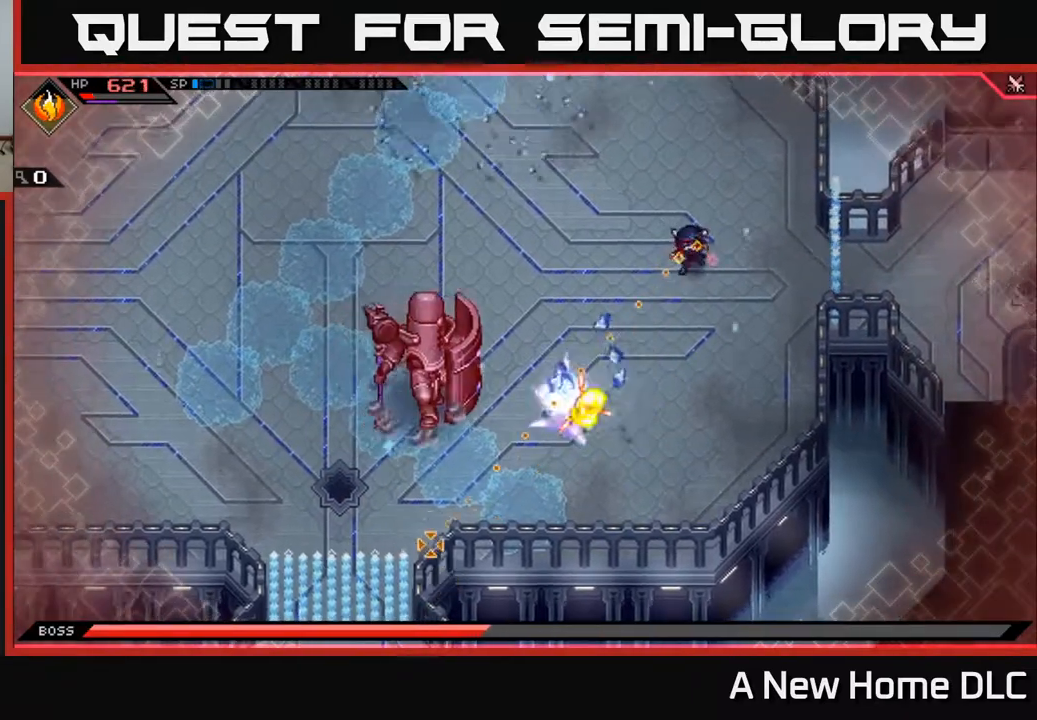
{"buttons": [], "left_stick": "left", "right_stick": "center", "events": [[83, "left_stick", "up-left"], [283, "right_stick", "center"], [383, "left_stick", "left"]]}
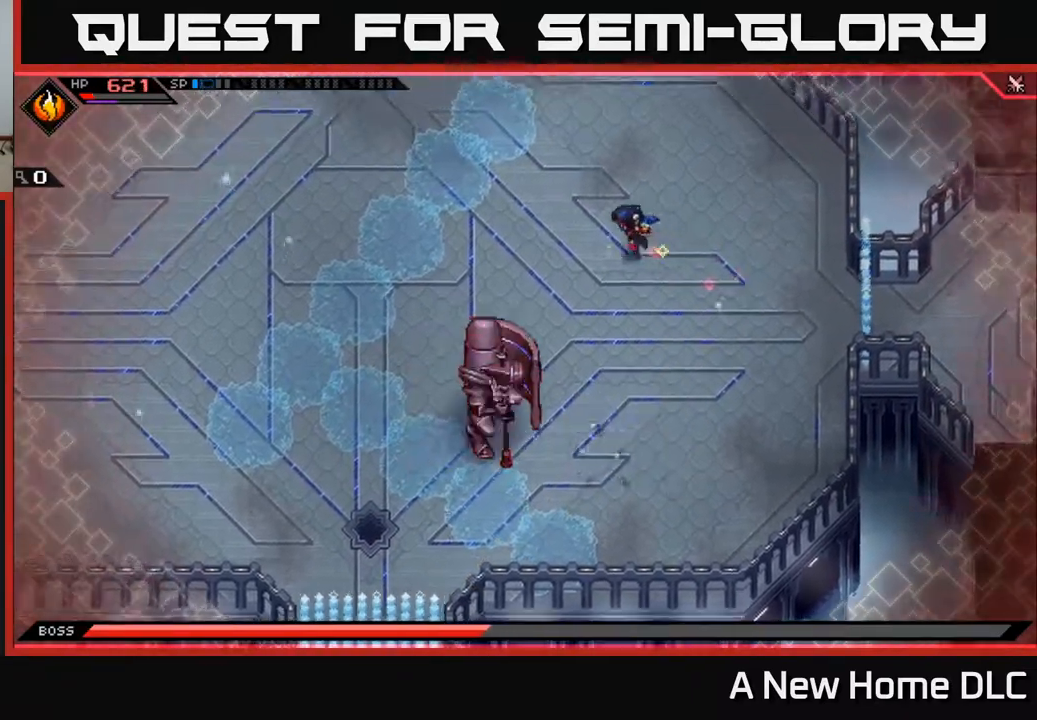
{"buttons": [], "left_stick": "left", "right_stick": "center", "events": [[417, "L1", "down"], [500, "L1", "up"]]}
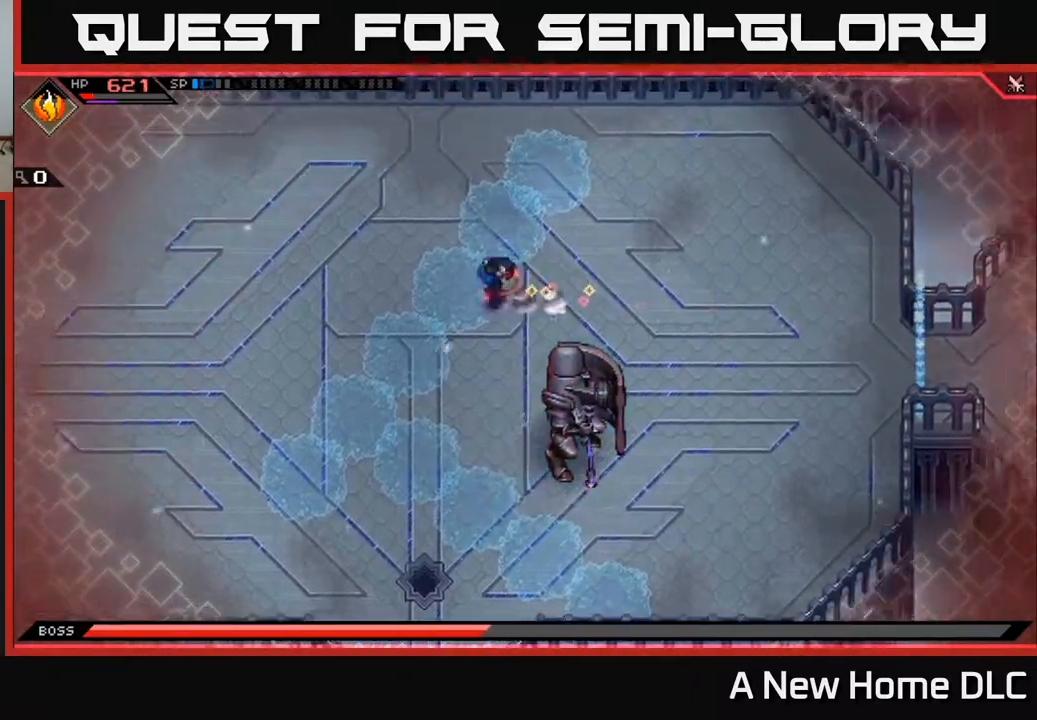
{"buttons": [], "left_stick": "up-left", "right_stick": "down-right", "events": [[67, "L1", "down"], [150, "left_stick", "up-left"], [167, "L1", "up"], [300, "right_stick", "right"], [367, "right_stick", "down-right"]]}
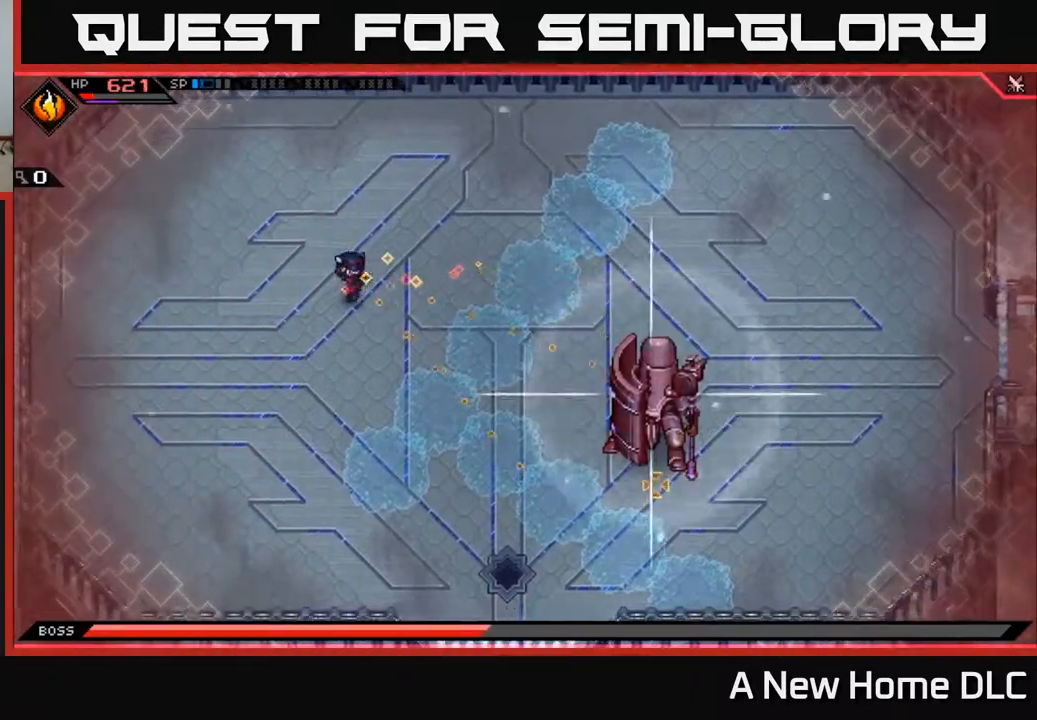
{"buttons": [], "left_stick": "down-left", "right_stick": "center", "events": [[67, "left_stick", "left"], [83, "right_stick", "center"], [483, "left_stick", "down-left"]]}
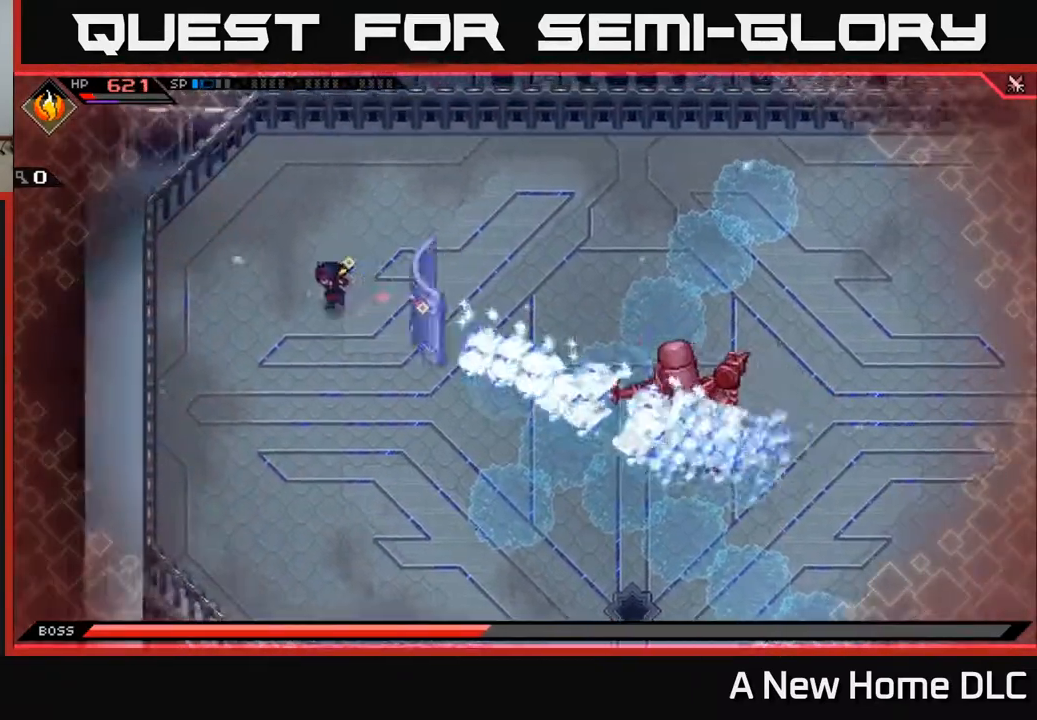
{"buttons": [], "left_stick": "right", "right_stick": "up-right", "events": [[33, "L1", "down"], [67, "left_stick", "down"], [133, "L1", "up"], [183, "L1", "down"], [300, "L1", "up"], [350, "left_stick", "down-right"], [450, "left_stick", "right"], [467, "right_stick", "up-right"]]}
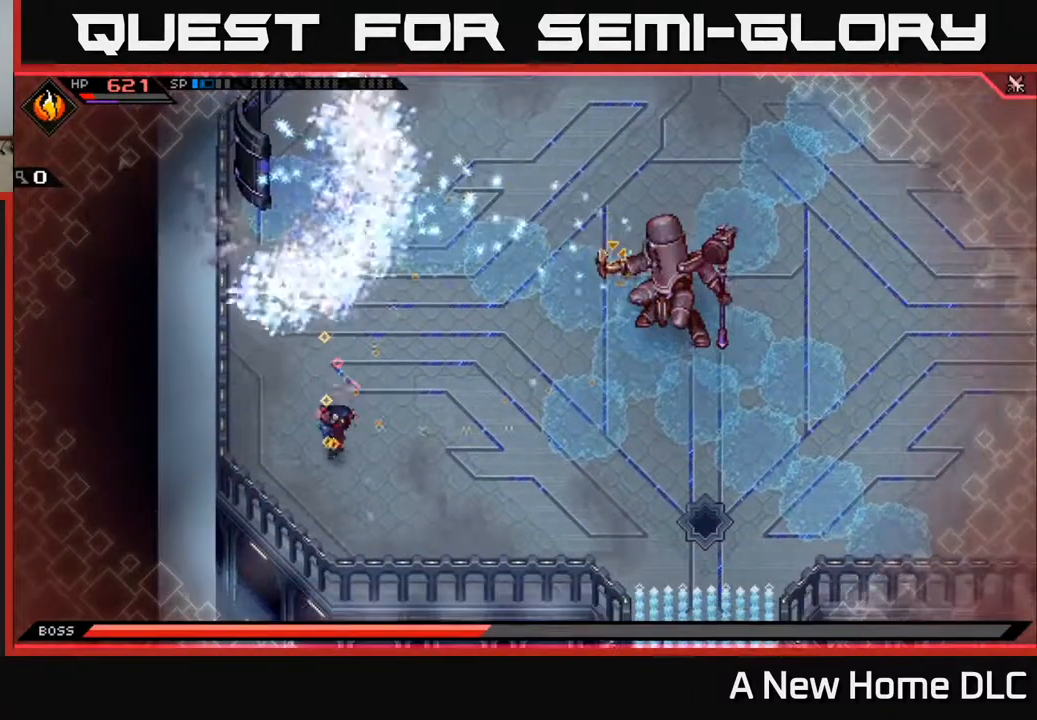
{"buttons": ["R1"], "left_stick": "right", "right_stick": "up-right", "events": [[500, "R1", "down"]]}